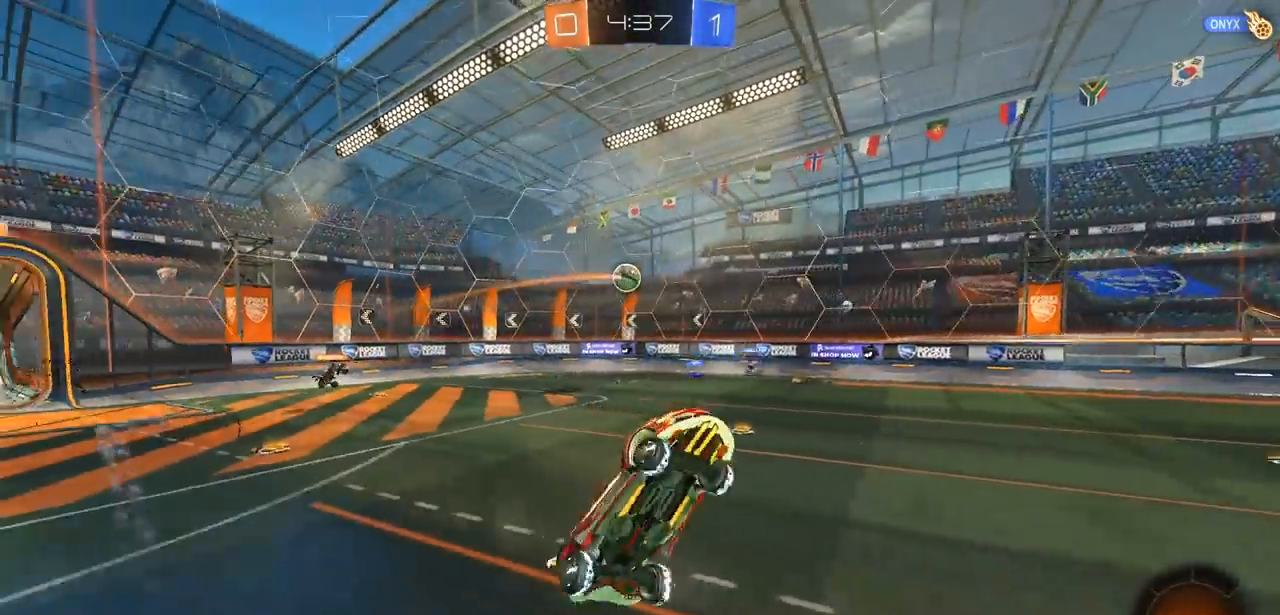
Gameplay with a controller (PlayStation layout); each line is a JSON object with the inputs held at the frame after it. "events" lists button and stick changes between this image and that frame as [ms after this image, input, new state], when the widget could be followed in between.
{"buttons": ["R2"], "left_stick": "left", "right_stick": "center", "events": [[267, "left_stick", "left"], [450, "L1", "down"], [500, "L1", "up"]]}
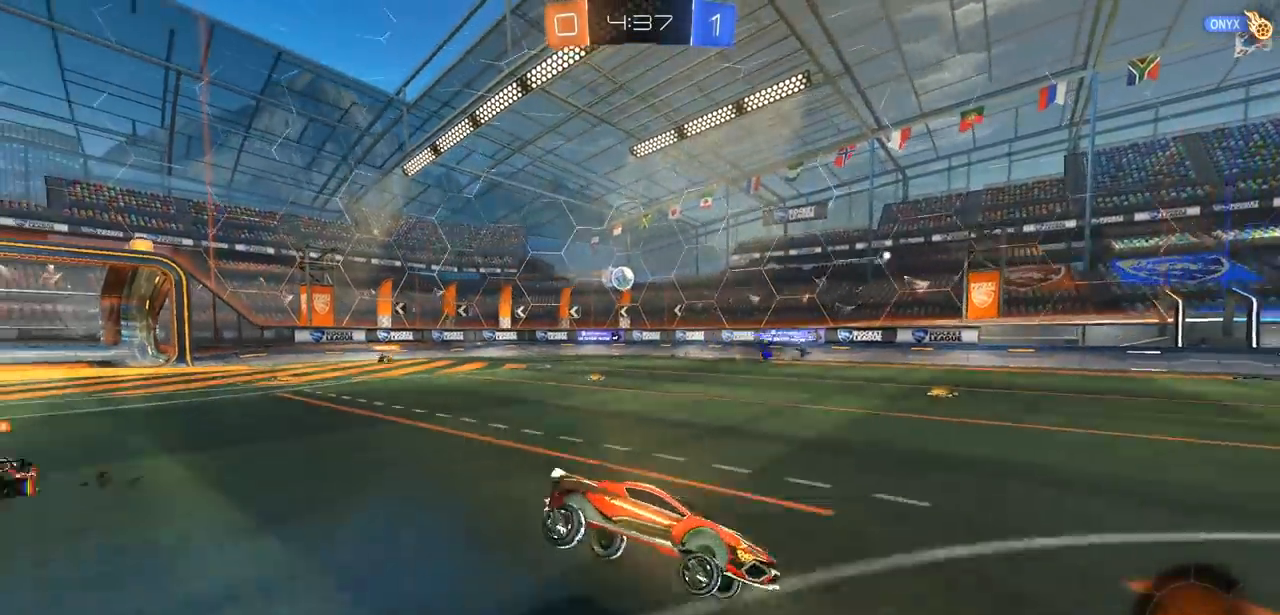
{"buttons": ["R2"], "left_stick": "left", "right_stick": "center", "events": [[217, "L1", "down"], [283, "L1", "up"]]}
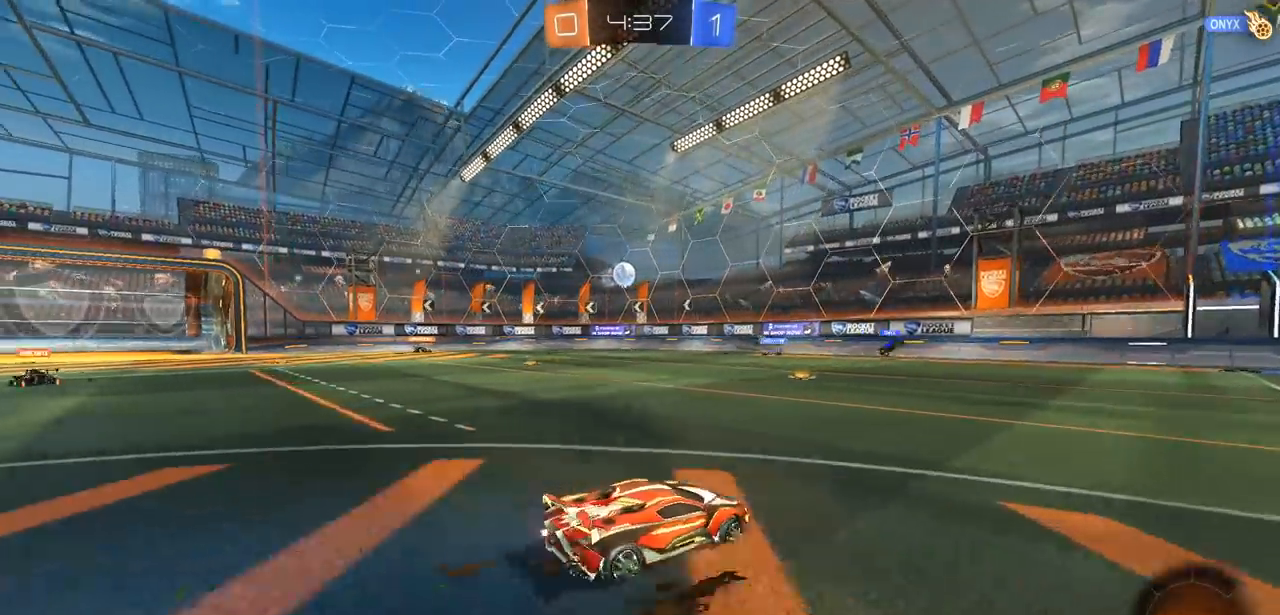
{"buttons": ["CIRCLE", "R2"], "left_stick": "center", "right_stick": "center", "events": [[283, "CIRCLE", "down"], [283, "left_stick", "center"]]}
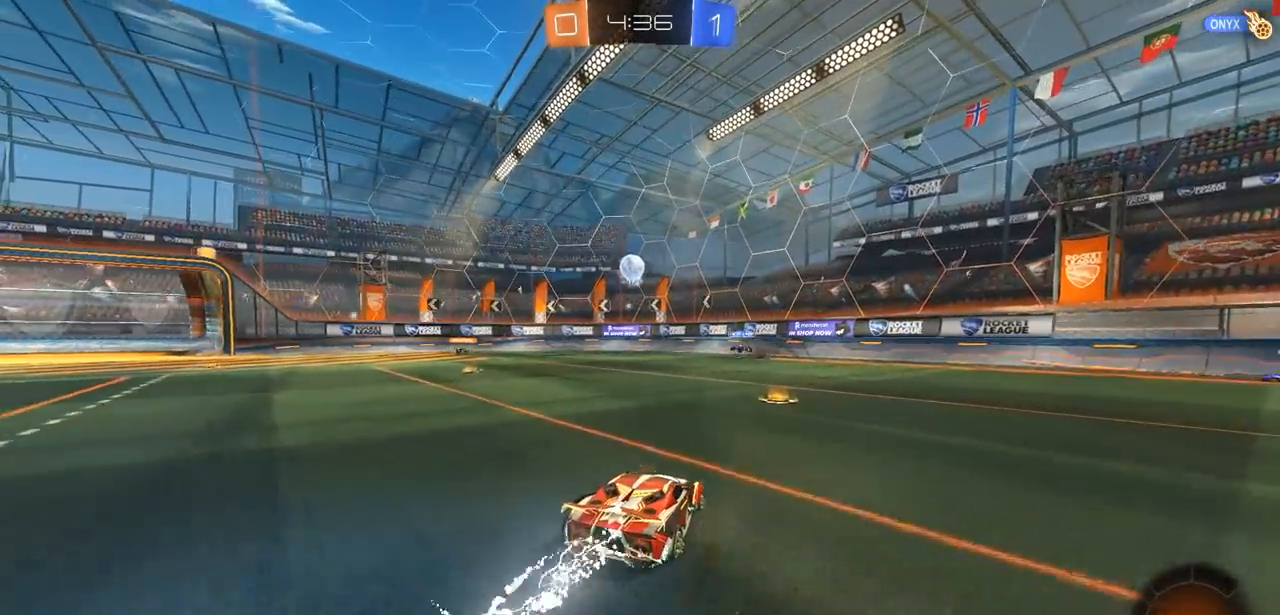
{"buttons": ["R2"], "left_stick": "center", "right_stick": "center", "events": [[217, "left_stick", "left"], [500, "CIRCLE", "up"], [500, "left_stick", "center"]]}
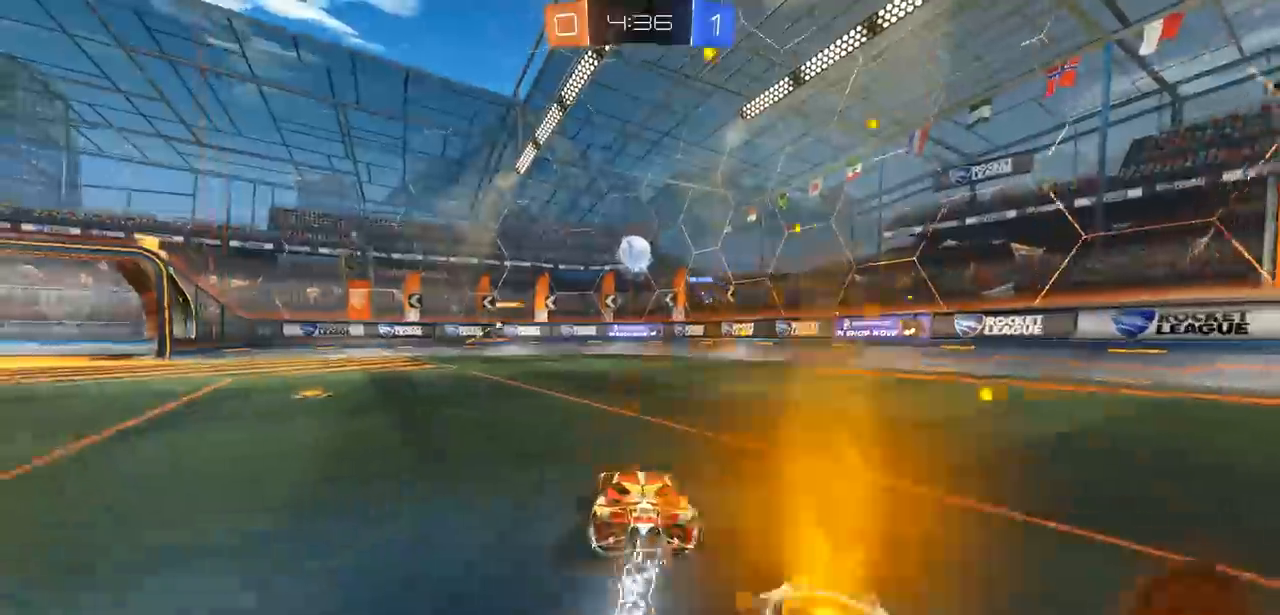
{"buttons": ["L1", "R2"], "left_stick": "left", "right_stick": "center", "events": [[150, "left_stick", "right"], [267, "left_stick", "center"], [350, "left_stick", "left"], [500, "L1", "down"]]}
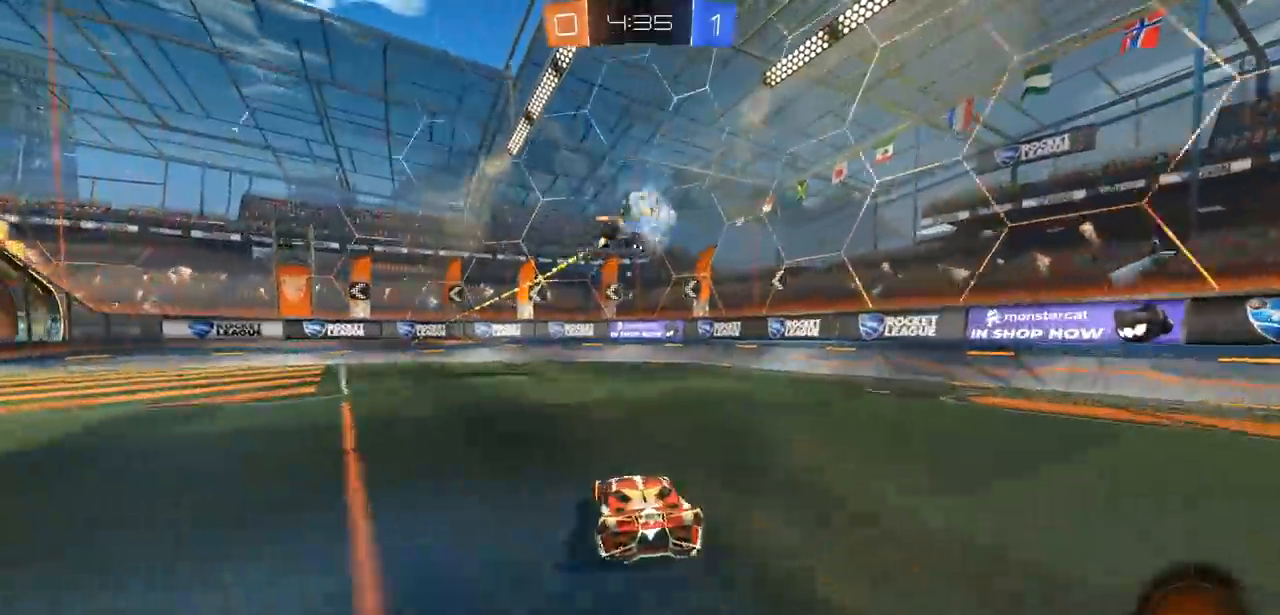
{"buttons": ["R2"], "left_stick": "center", "right_stick": "center", "events": [[50, "L1", "up"], [200, "left_stick", "center"]]}
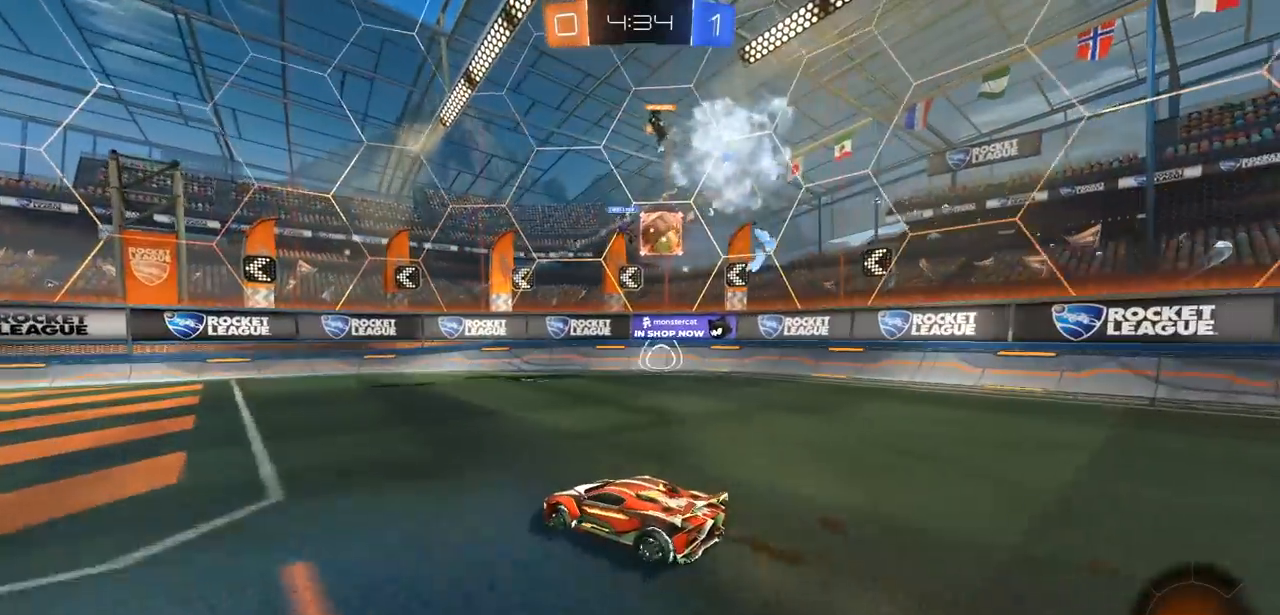
{"buttons": [], "left_stick": "center", "right_stick": "center", "events": [[50, "left_stick", "right"], [167, "R2", "up"], [200, "L1", "down"], [283, "L1", "up"], [383, "left_stick", "center"]]}
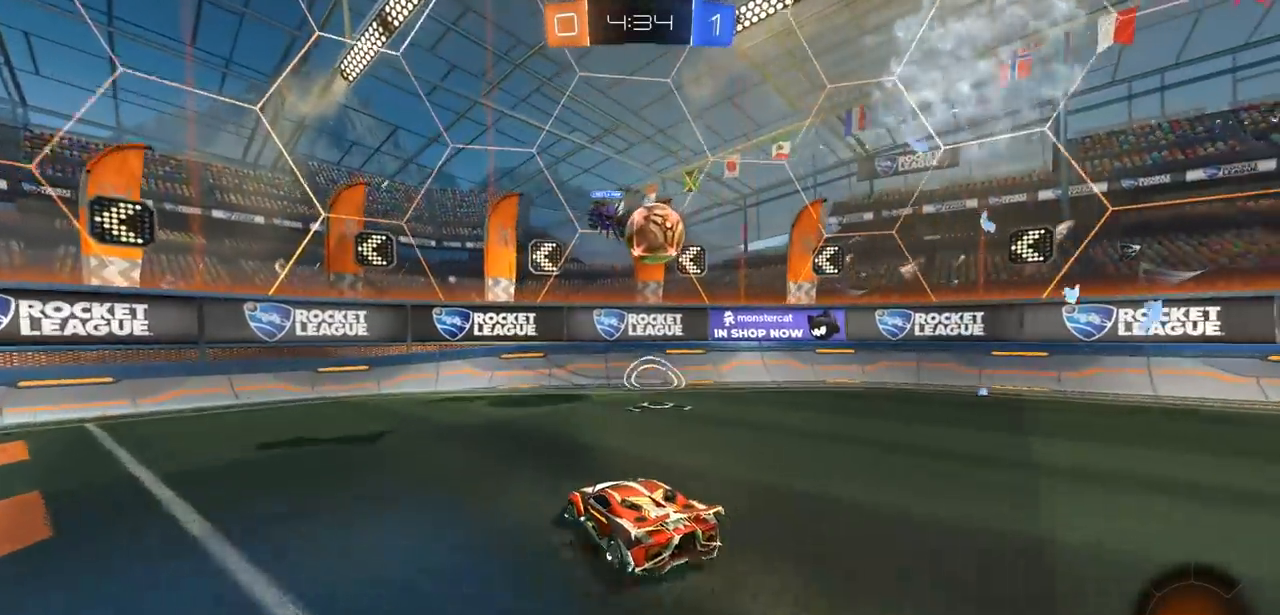
{"buttons": [], "left_stick": "left", "right_stick": "center", "events": [[67, "R2", "down"], [100, "CIRCLE", "down"], [317, "left_stick", "left"], [333, "CIRCLE", "up"], [383, "R2", "up"]]}
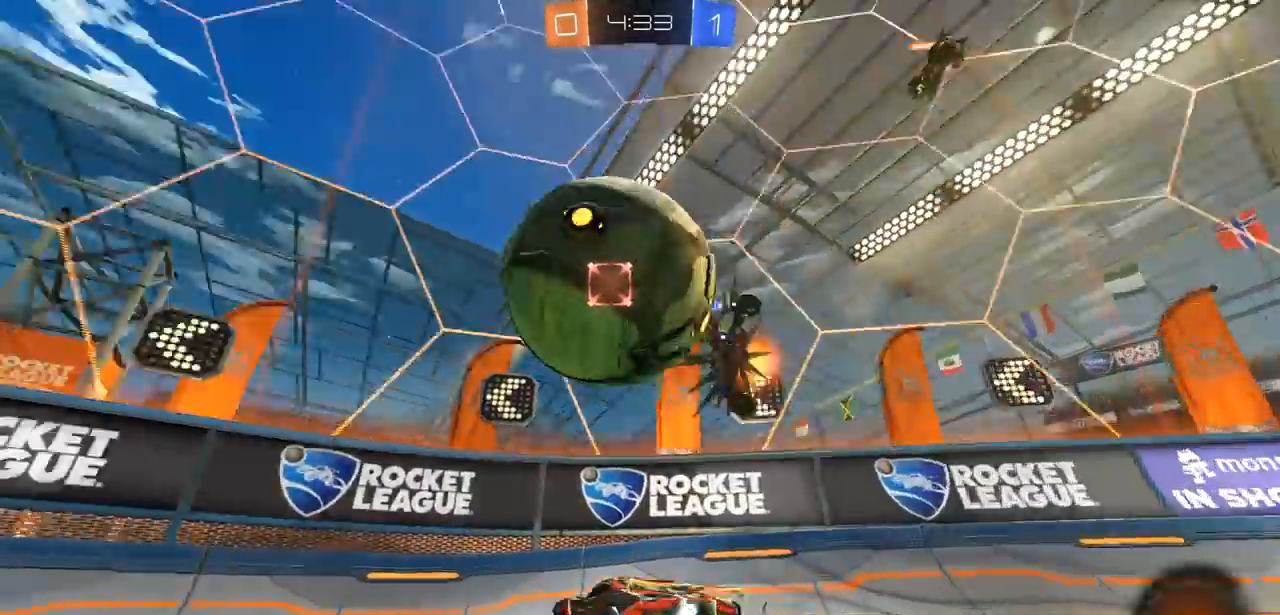
{"buttons": ["R2"], "left_stick": "left", "right_stick": "center", "events": [[83, "R2", "down"], [217, "L1", "down"], [350, "L1", "up"]]}
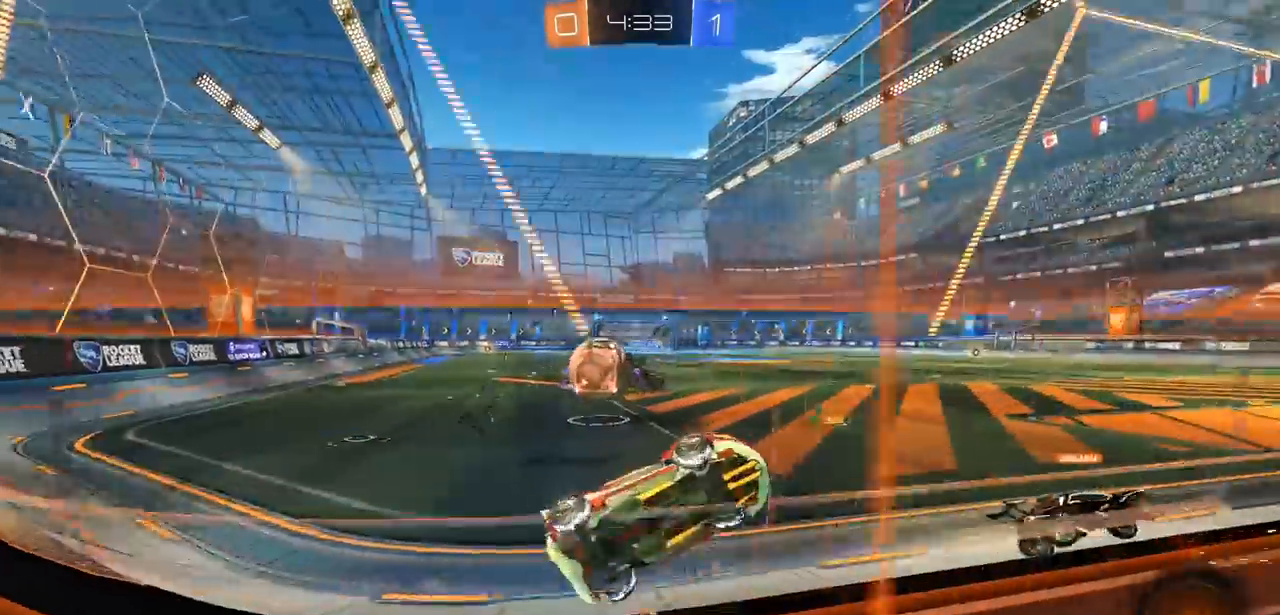
{"buttons": ["CIRCLE", "R2"], "left_stick": "left", "right_stick": "center", "events": [[117, "CIRCLE", "down"], [367, "left_stick", "center"], [483, "left_stick", "left"]]}
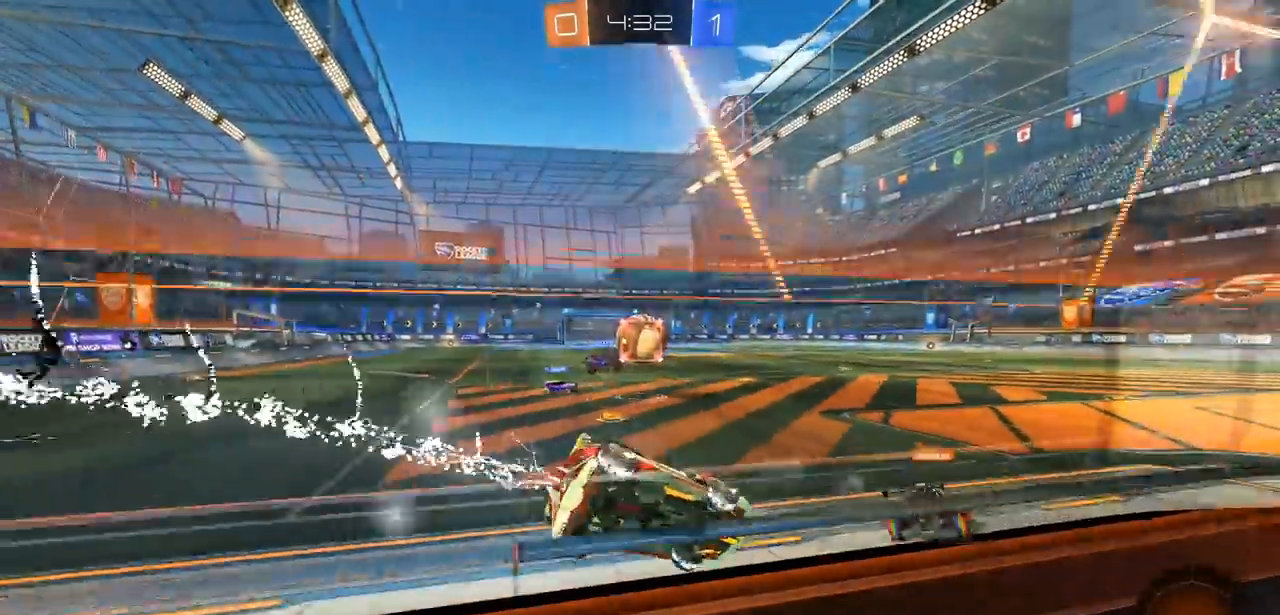
{"buttons": ["CIRCLE", "R2"], "left_stick": "left", "right_stick": "center", "events": []}
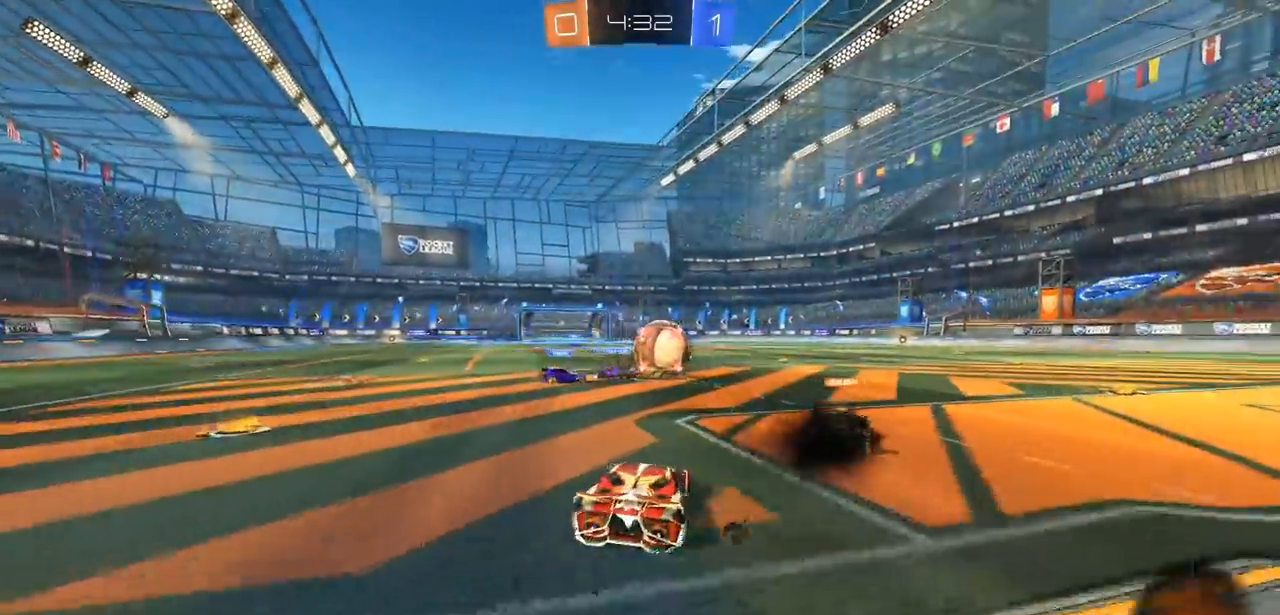
{"buttons": ["R2"], "left_stick": "up", "right_stick": "center", "events": [[17, "left_stick", "center"], [167, "left_stick", "up-left"], [233, "CROSS", "down"], [267, "CIRCLE", "up"], [283, "left_stick", "up"], [333, "CROSS", "up"], [400, "CROSS", "down"], [467, "CROSS", "up"]]}
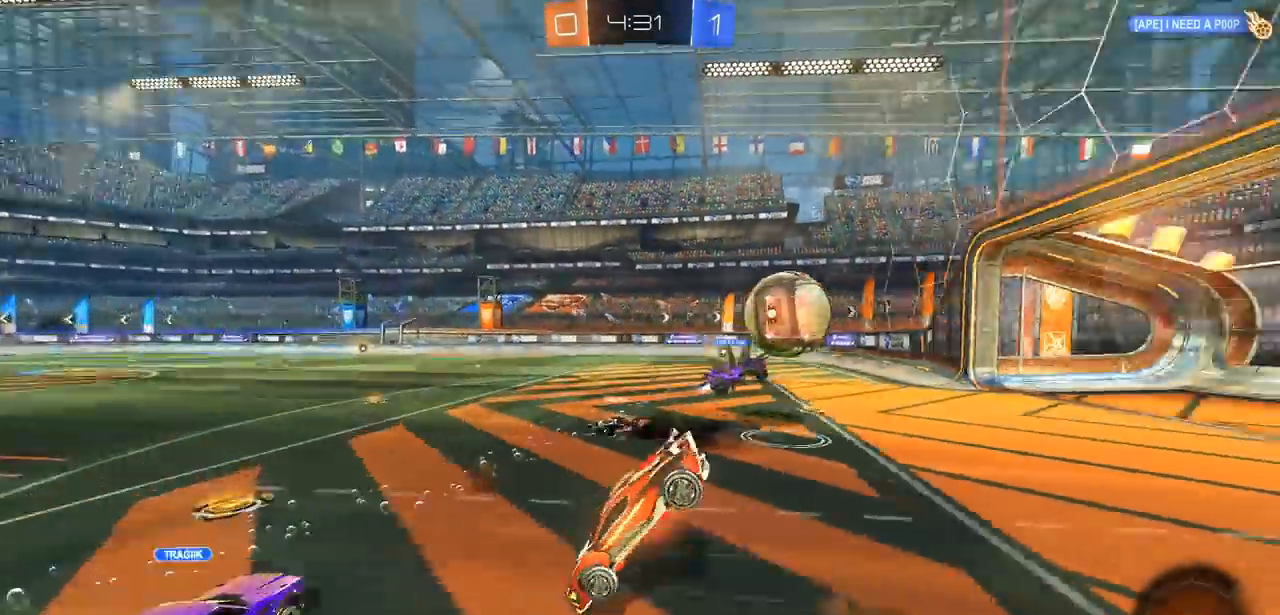
{"buttons": ["R2"], "left_stick": "center", "right_stick": "center", "events": [[50, "CROSS", "down"], [67, "CROSS", "up"], [133, "L3", "down"], [133, "left_stick", "up-right"], [333, "L3", "up"], [417, "left_stick", "center"]]}
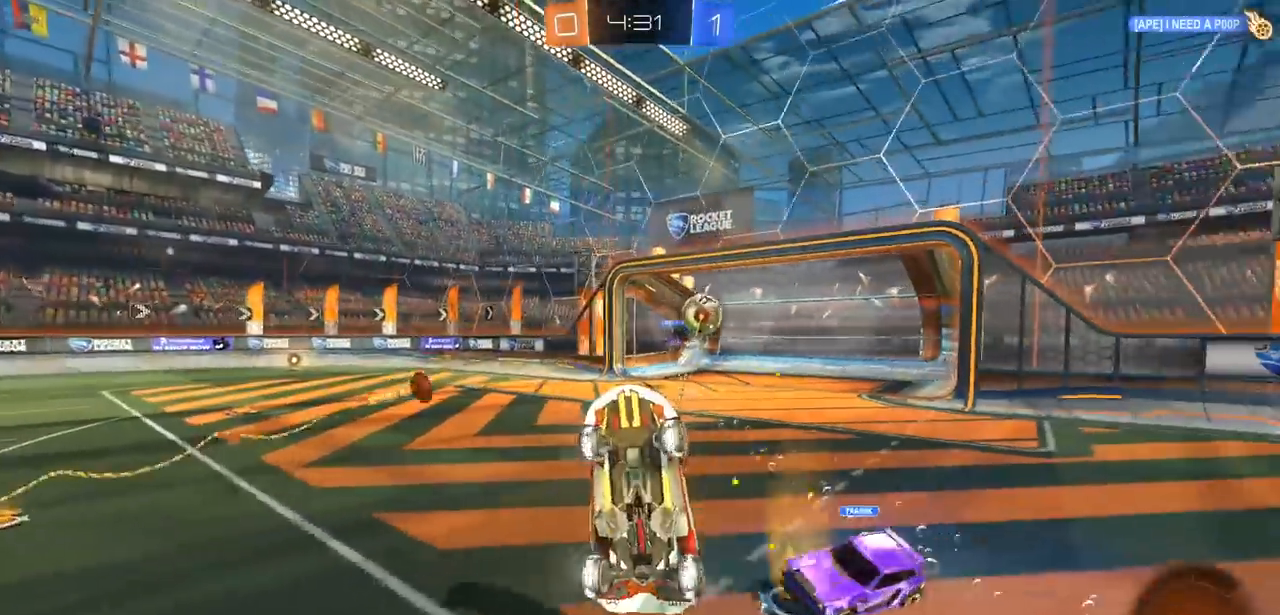
{"buttons": ["R2"], "left_stick": "center", "right_stick": "center", "events": [[83, "left_stick", "up-right"], [450, "left_stick", "center"]]}
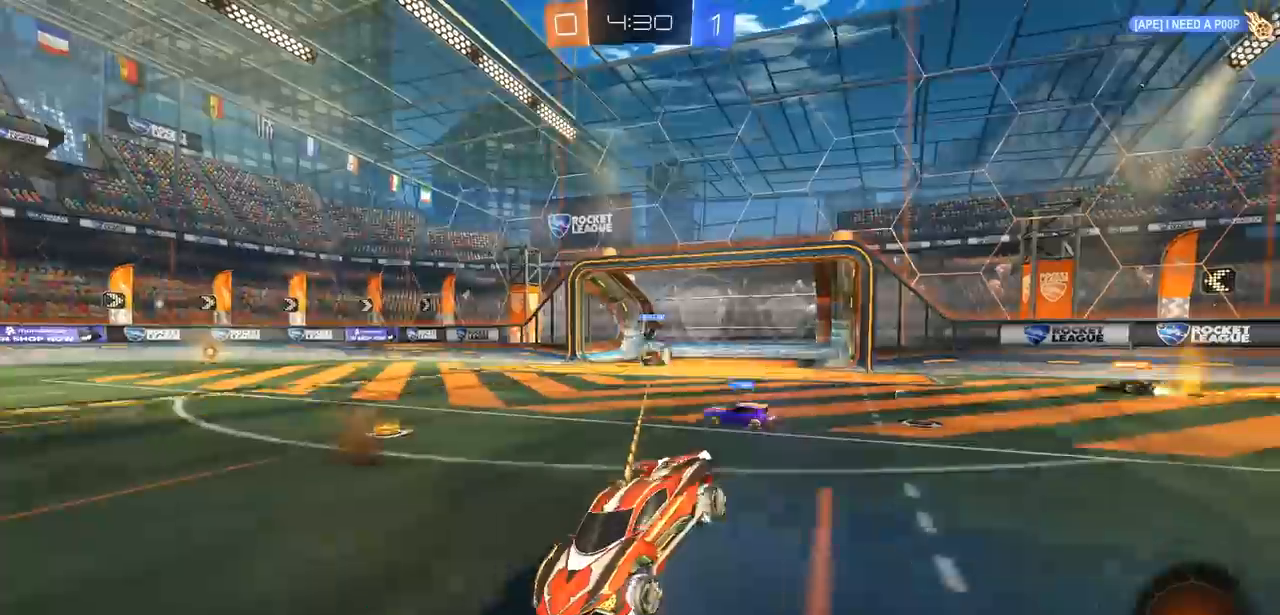
{"buttons": ["R2"], "left_stick": "center", "right_stick": "center", "events": []}
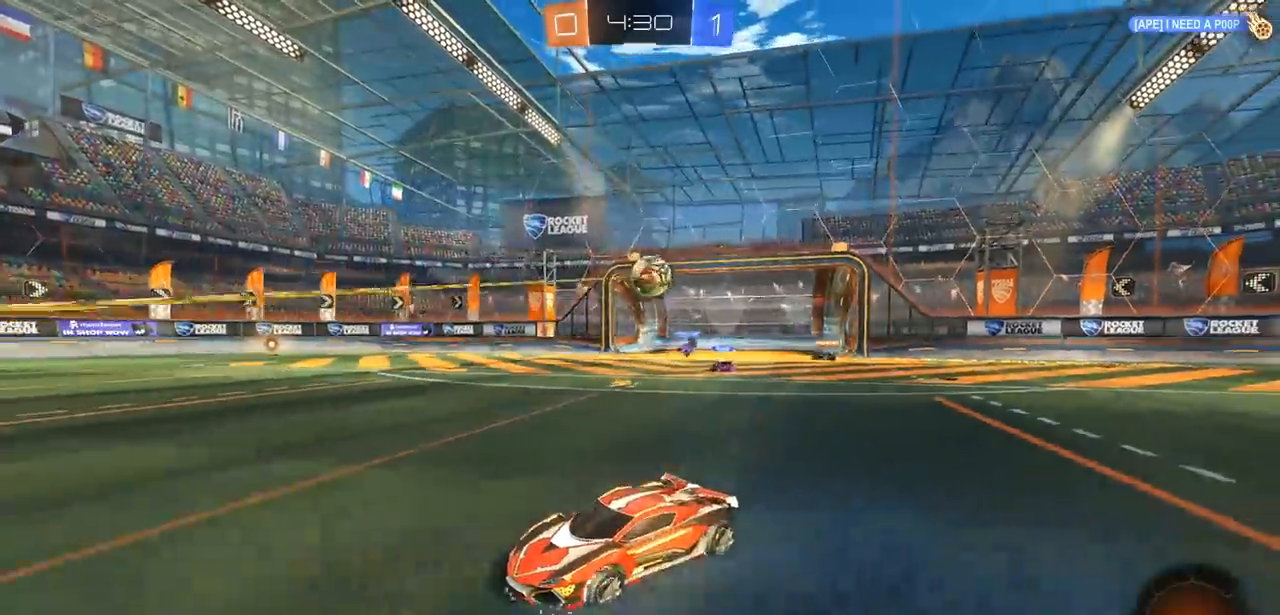
{"buttons": ["R2"], "left_stick": "down-left", "right_stick": "center", "events": [[183, "left_stick", "left"], [233, "left_stick", "down-left"], [300, "R2", "up"], [433, "R2", "down"]]}
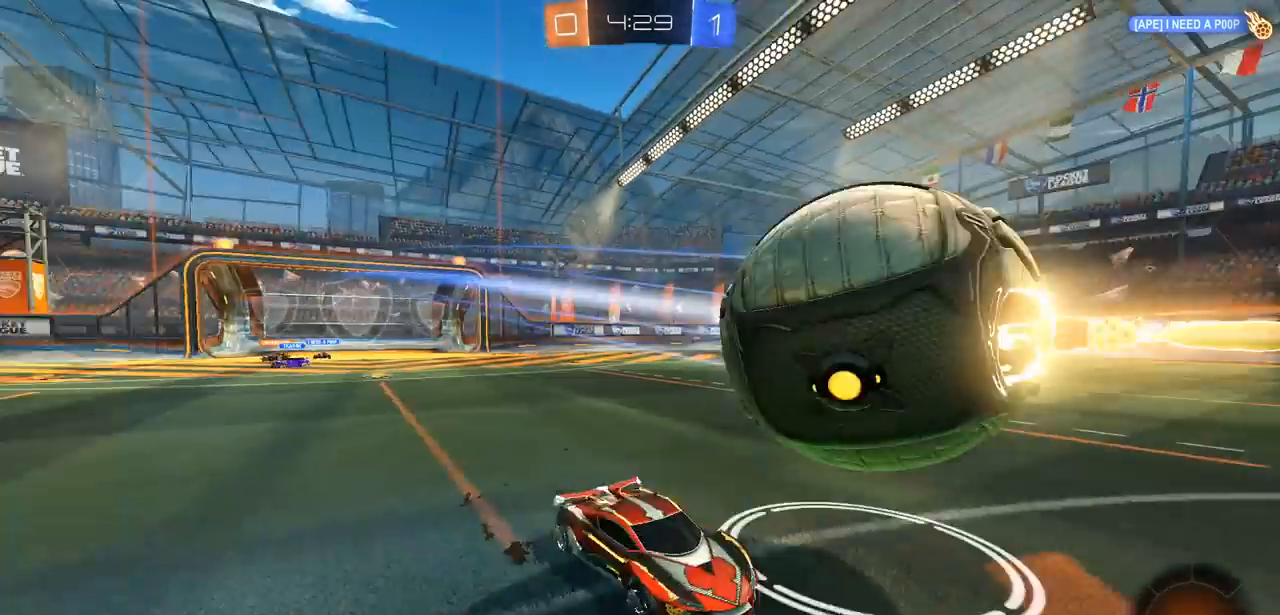
{"buttons": ["R2"], "left_stick": "center", "right_stick": "center", "events": [[33, "left_stick", "center"]]}
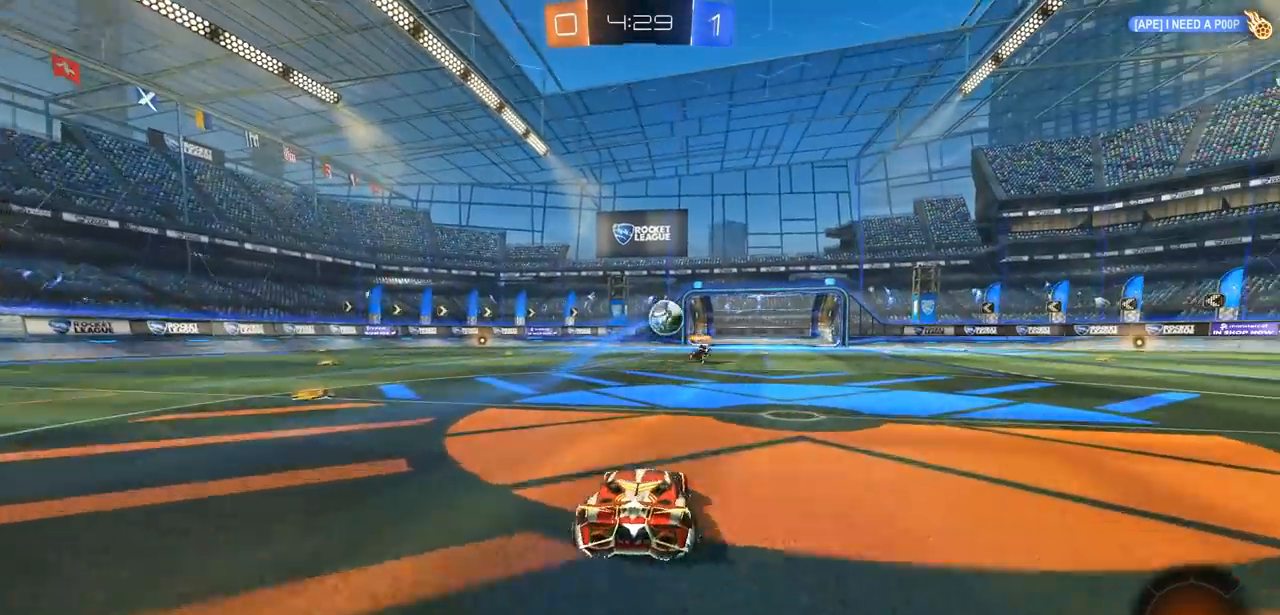
{"buttons": ["R2"], "left_stick": "center", "right_stick": "center", "events": [[233, "left_stick", "left"], [450, "left_stick", "center"]]}
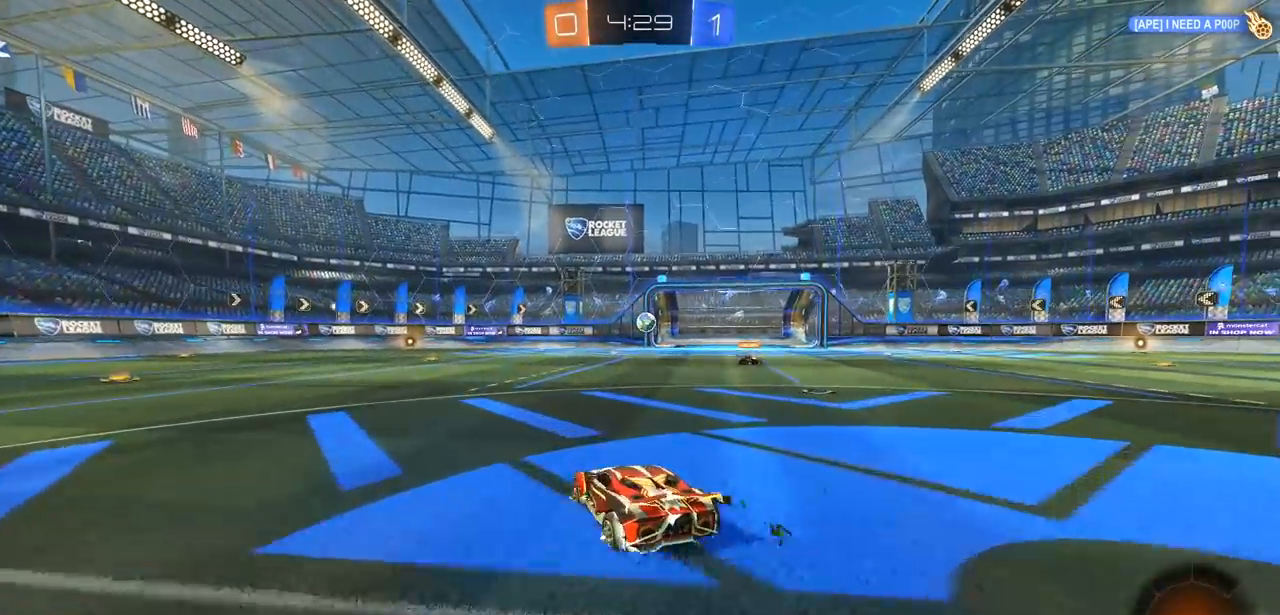
{"buttons": ["R2"], "left_stick": "right", "right_stick": "center", "events": [[50, "left_stick", "up"], [100, "left_stick", "right"]]}
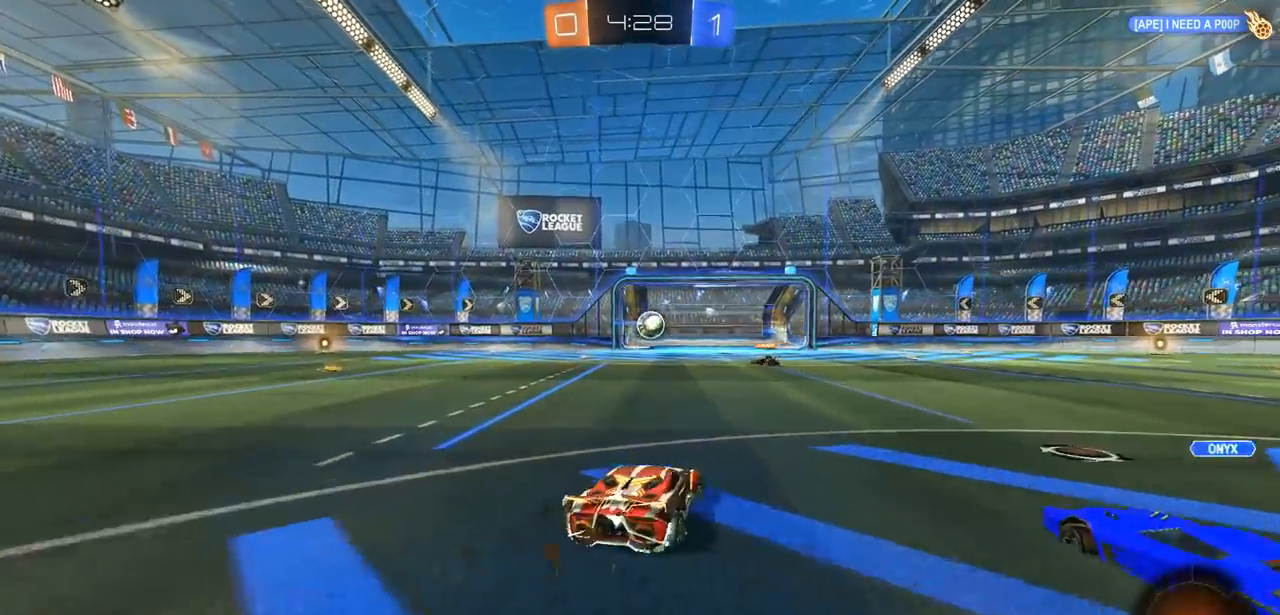
{"buttons": ["CIRCLE", "R2"], "left_stick": "center", "right_stick": "center", "events": [[100, "CIRCLE", "down"], [117, "left_stick", "center"], [350, "CROSS", "down"], [417, "CIRCLE", "up"], [500, "CIRCLE", "down"], [500, "CROSS", "up"]]}
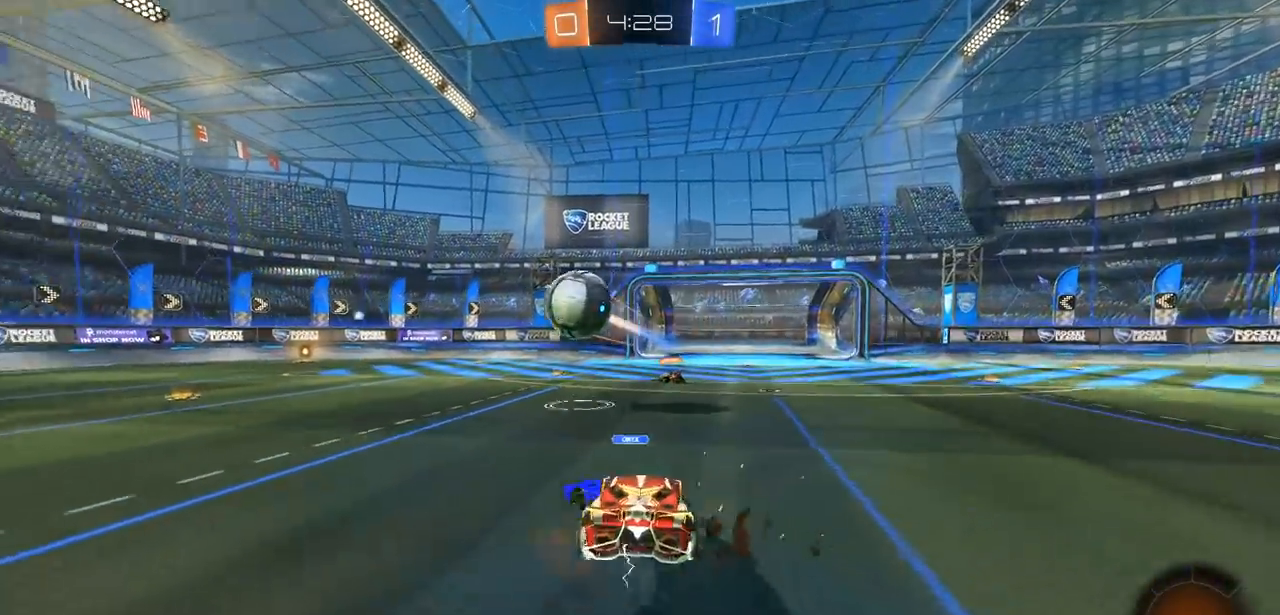
{"buttons": ["R2"], "left_stick": "left", "right_stick": "center", "events": [[17, "CIRCLE", "up"], [183, "left_stick", "right"], [300, "left_stick", "center"], [433, "left_stick", "left"]]}
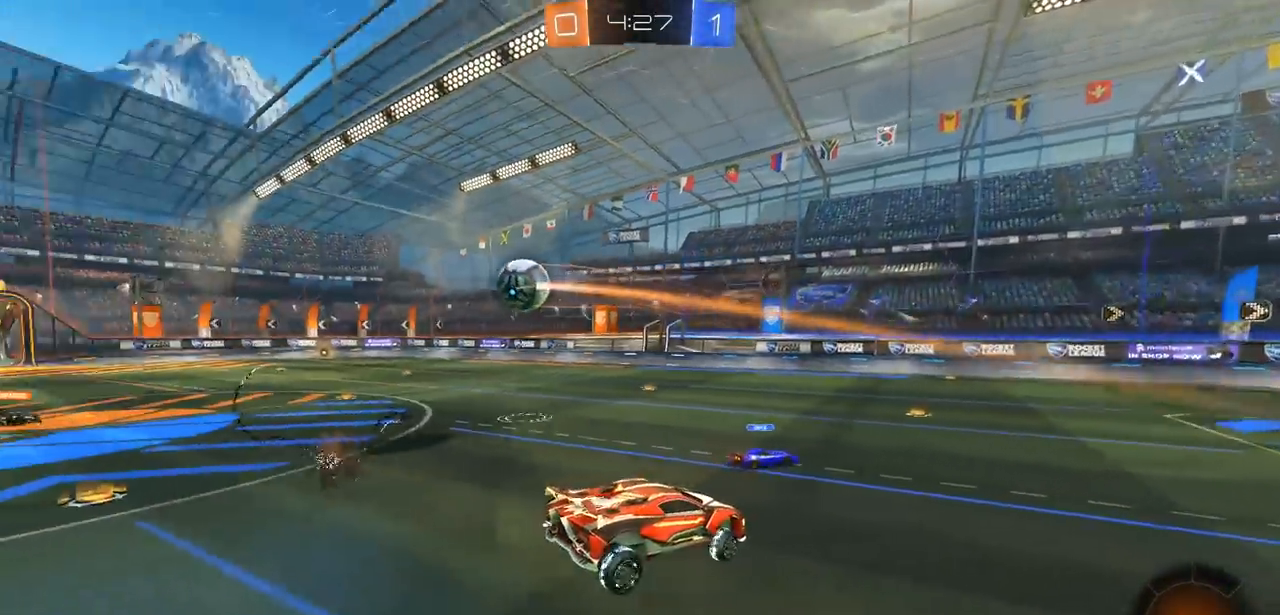
{"buttons": ["R2"], "left_stick": "left", "right_stick": "center", "events": []}
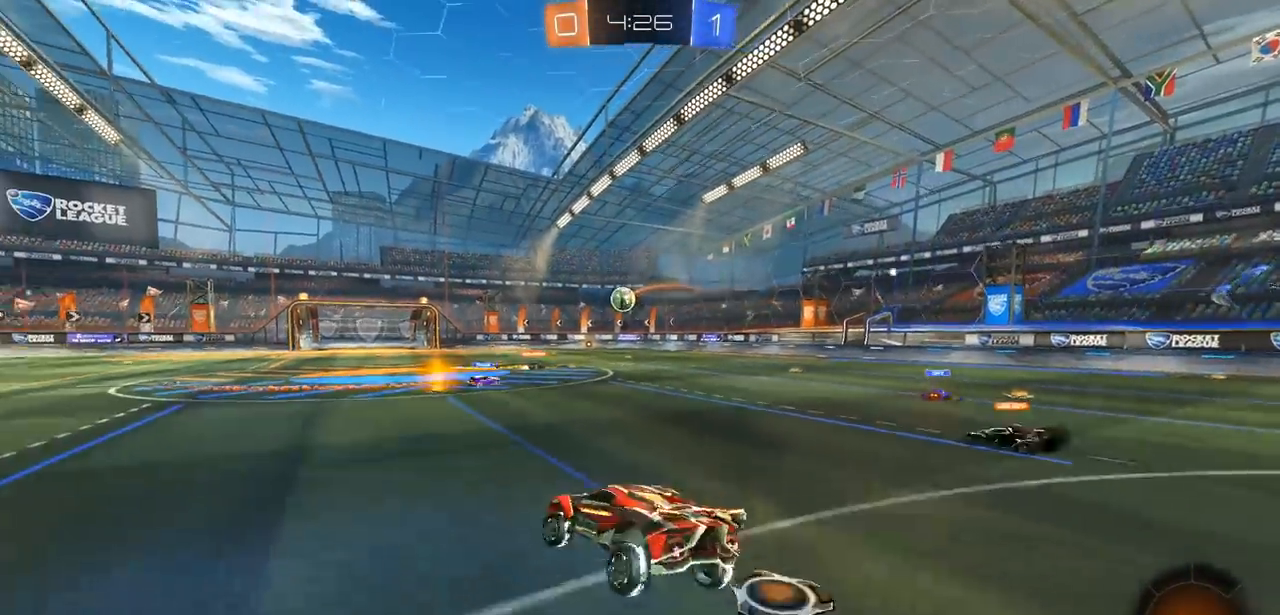
{"buttons": ["CIRCLE", "R2"], "left_stick": "center", "right_stick": "center", "events": [[200, "CIRCLE", "down"], [233, "left_stick", "center"]]}
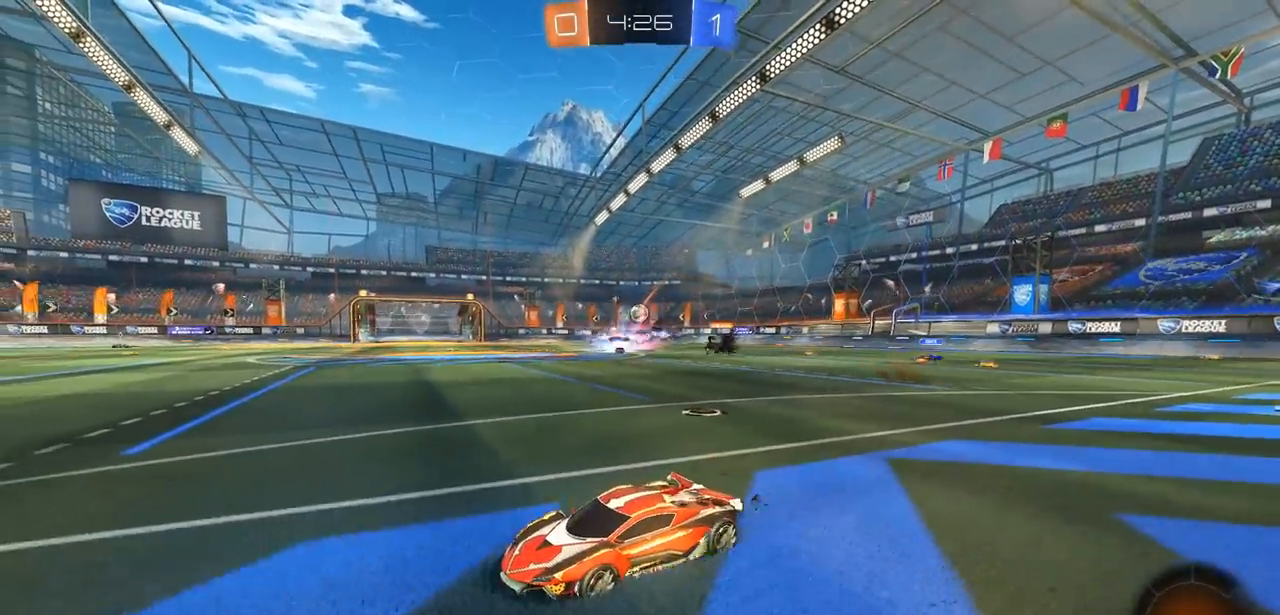
{"buttons": ["CIRCLE", "R2"], "left_stick": "right", "right_stick": "center", "events": [[183, "TRIANGLE", "down"], [300, "TRIANGLE", "up"], [333, "left_stick", "right"]]}
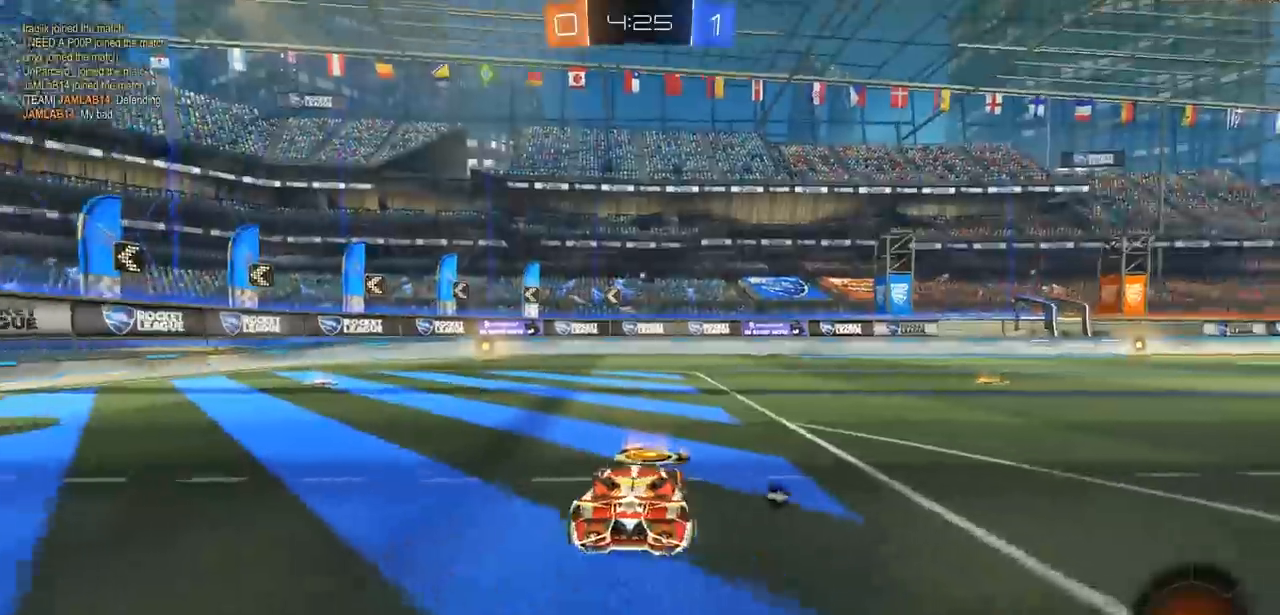
{"buttons": ["CIRCLE", "R2"], "left_stick": "right", "right_stick": "center", "events": [[17, "left_stick", "center"], [183, "left_stick", "right"]]}
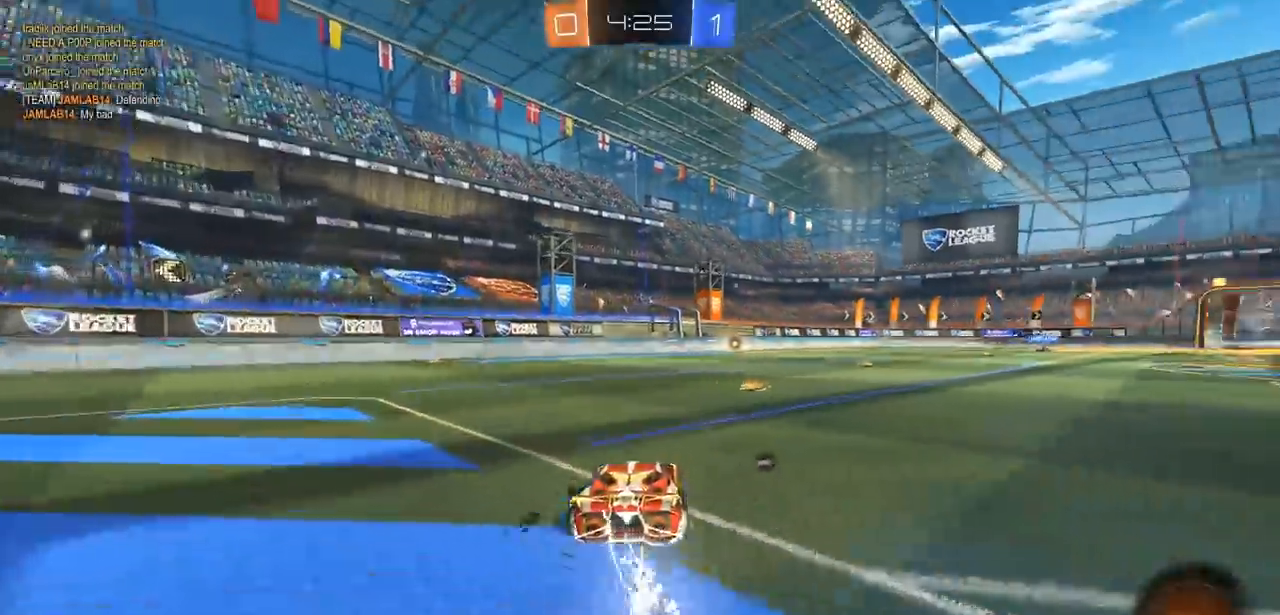
{"buttons": ["R2"], "left_stick": "up", "right_stick": "center", "events": [[33, "left_stick", "up"], [67, "CIRCLE", "up"], [83, "CROSS", "down"], [183, "CROSS", "up"], [233, "CROSS", "down"], [300, "CROSS", "up"], [383, "CROSS", "down"], [483, "CROSS", "up"]]}
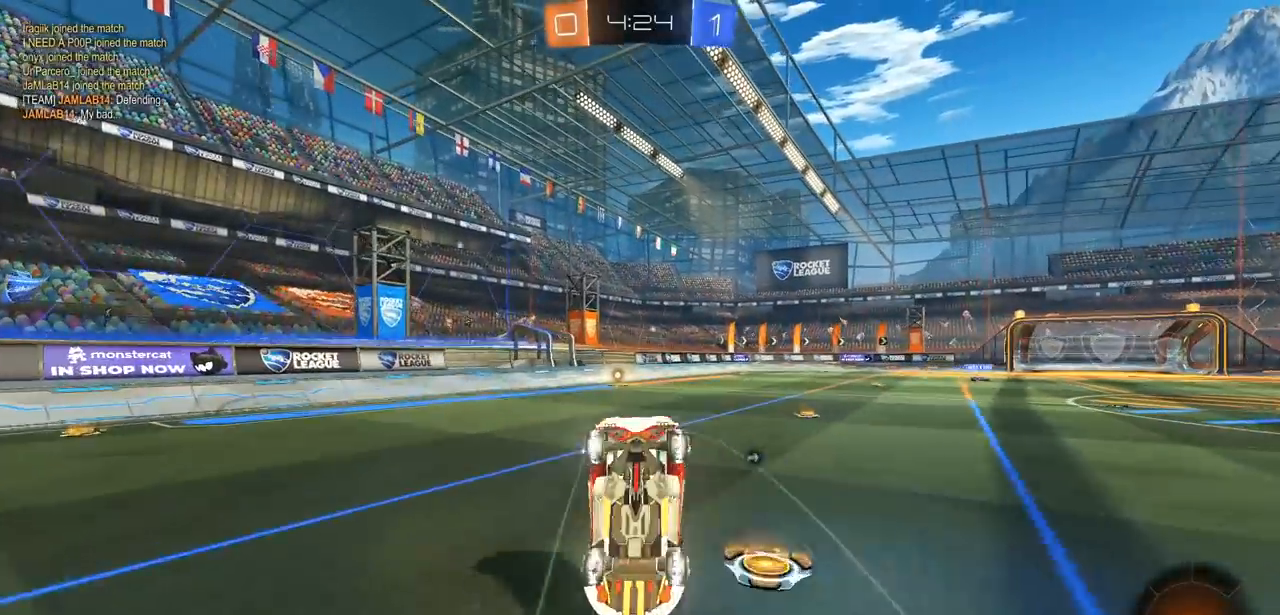
{"buttons": ["CIRCLE", "R2"], "left_stick": "center", "right_stick": "center", "events": [[133, "left_stick", "center"], [317, "left_stick", "up-left"], [400, "left_stick", "center"], [450, "CIRCLE", "down"]]}
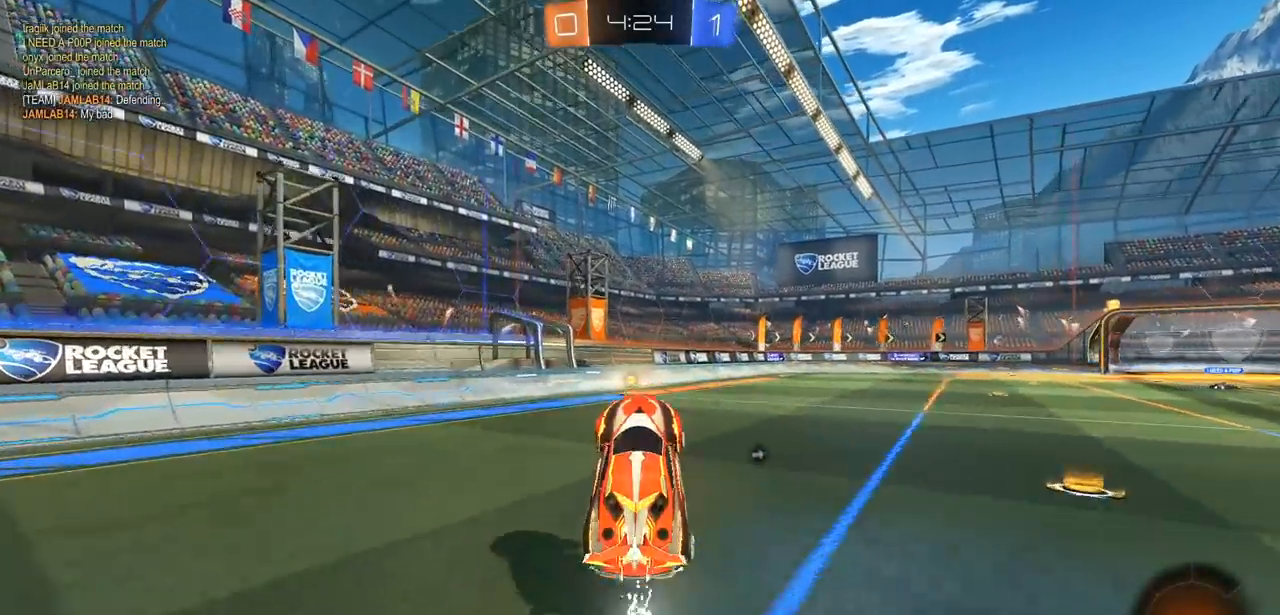
{"buttons": ["CIRCLE", "R2"], "left_stick": "center", "right_stick": "center", "events": [[33, "TRIANGLE", "down"], [117, "TRIANGLE", "up"]]}
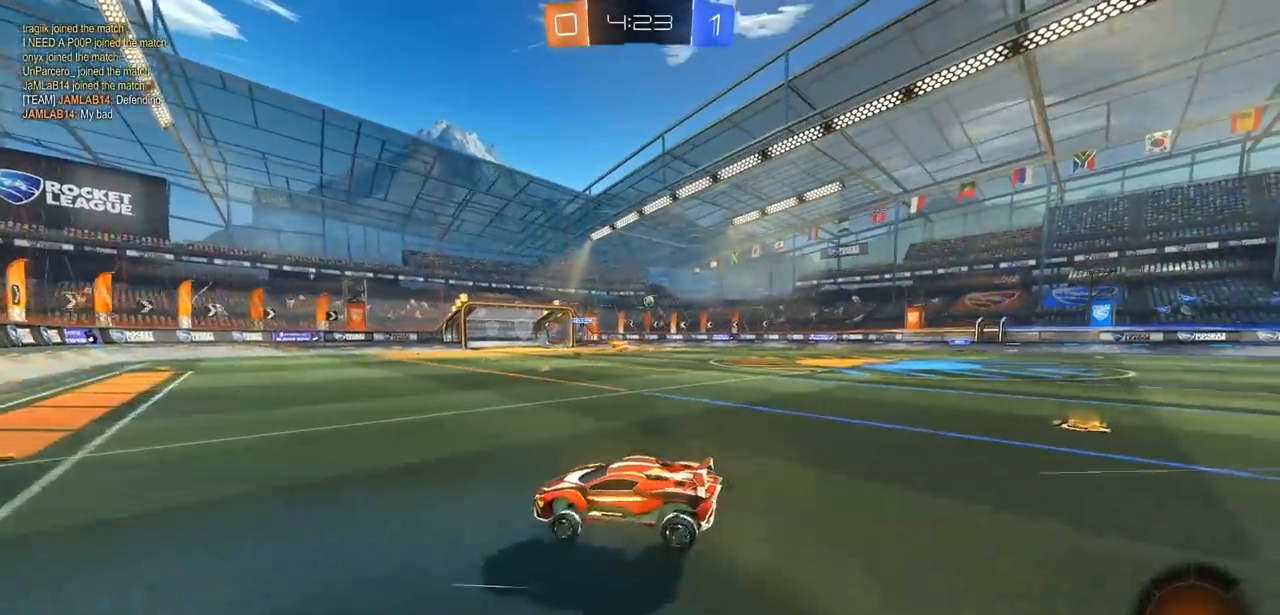
{"buttons": ["CIRCLE", "R2"], "left_stick": "right", "right_stick": "center", "events": [[233, "left_stick", "right"], [367, "L1", "down"], [417, "L1", "up"]]}